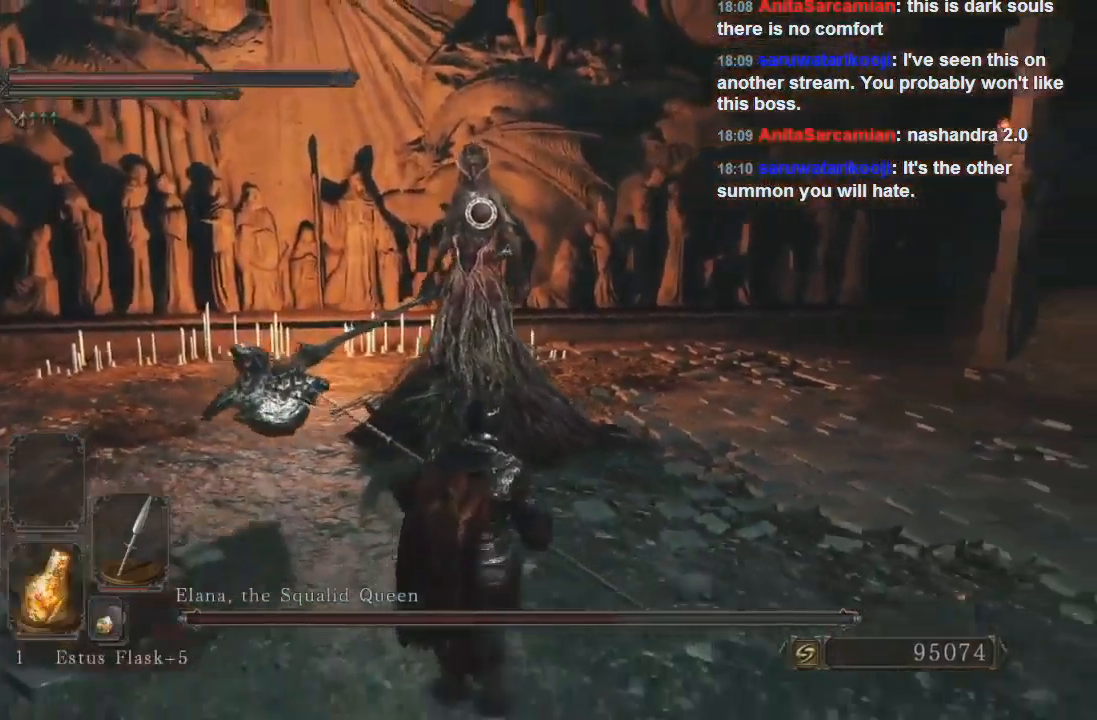
Gameplay with a controller (PlayStation layout); each line is a JSON object with the inputs held at the frame after it. "events" lists button and stick changes between this image and that frame as [ms after this image, input, new state], when the widget could be followed in between. Not read: L3.
{"buttons": [], "left_stick": "down-left", "right_stick": "center", "events": [[33, "left_stick", "down-right"], [433, "left_stick", "down-left"]]}
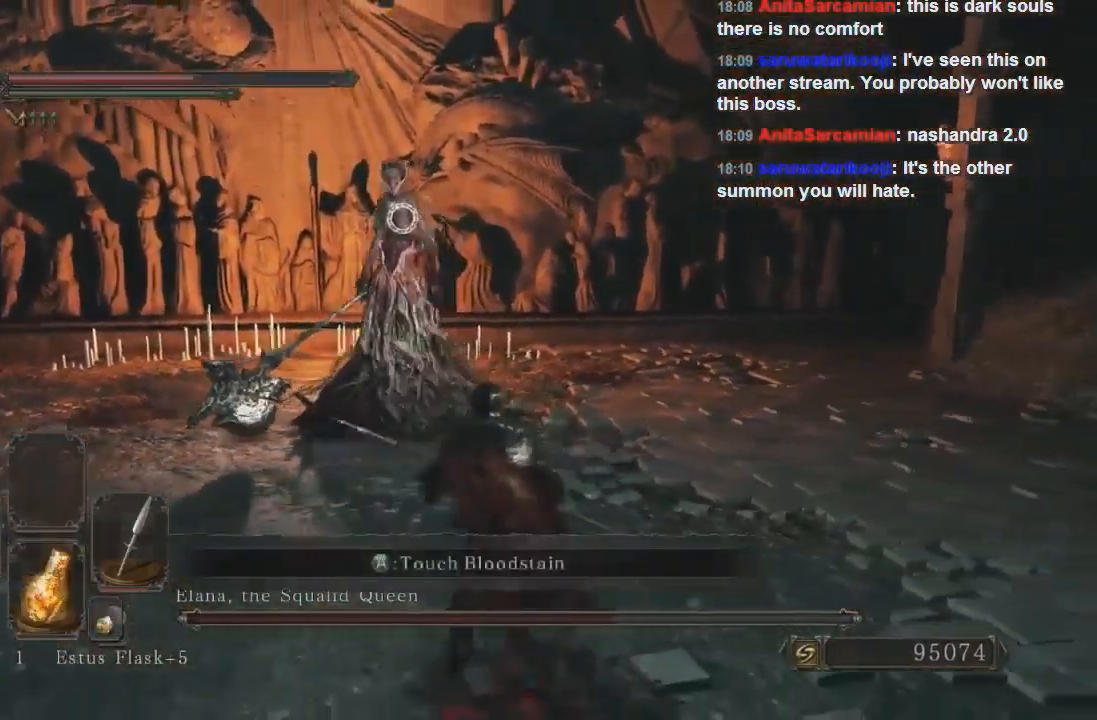
{"buttons": [], "left_stick": "down-left", "right_stick": "center", "events": [[33, "left_stick", "left"], [200, "left_stick", "up-left"], [433, "left_stick", "down-left"]]}
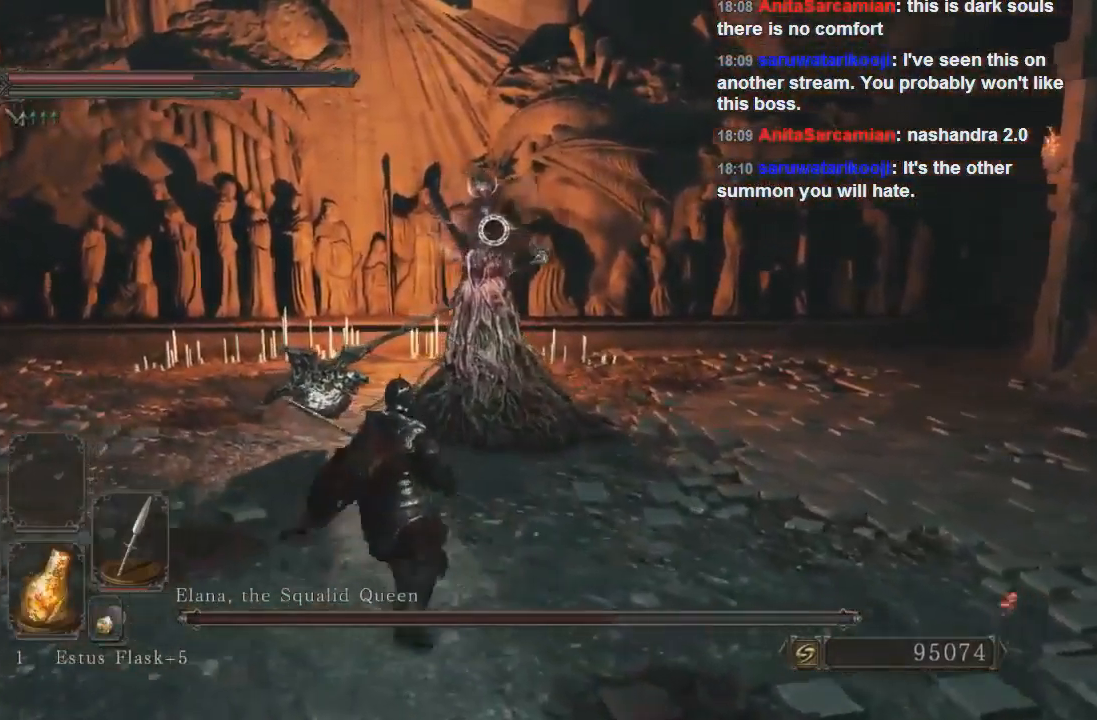
{"buttons": [], "left_stick": "down-right", "right_stick": "center", "events": [[400, "left_stick", "down"], [500, "left_stick", "down-right"]]}
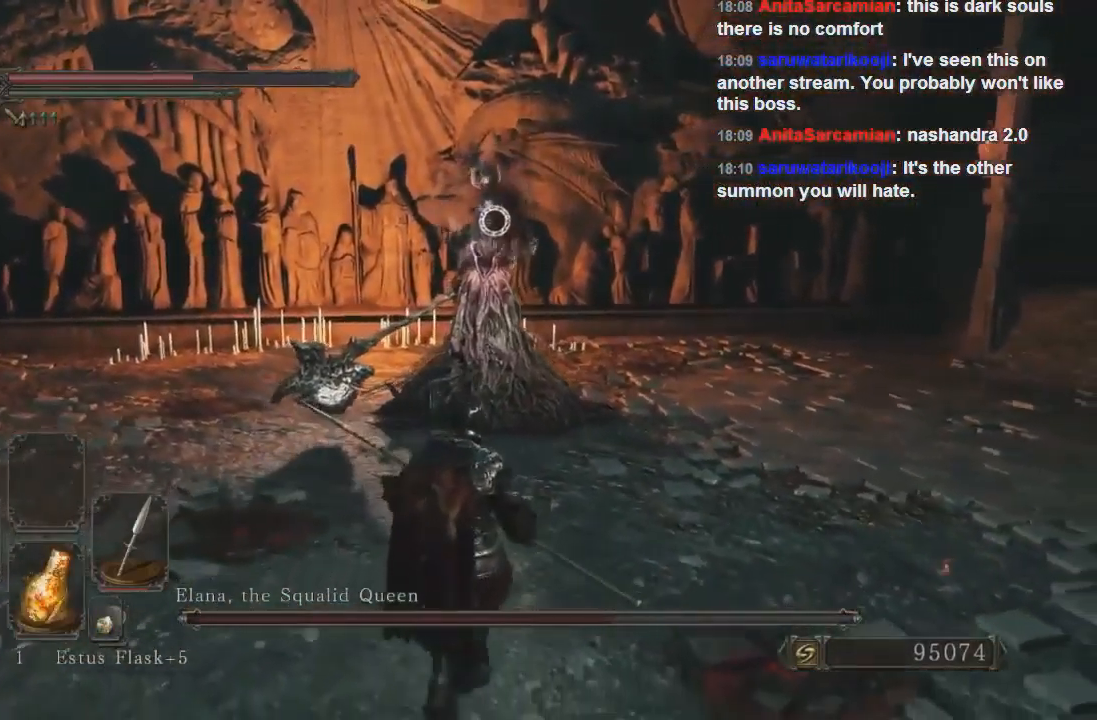
{"buttons": [], "left_stick": "down-right", "right_stick": "center", "events": []}
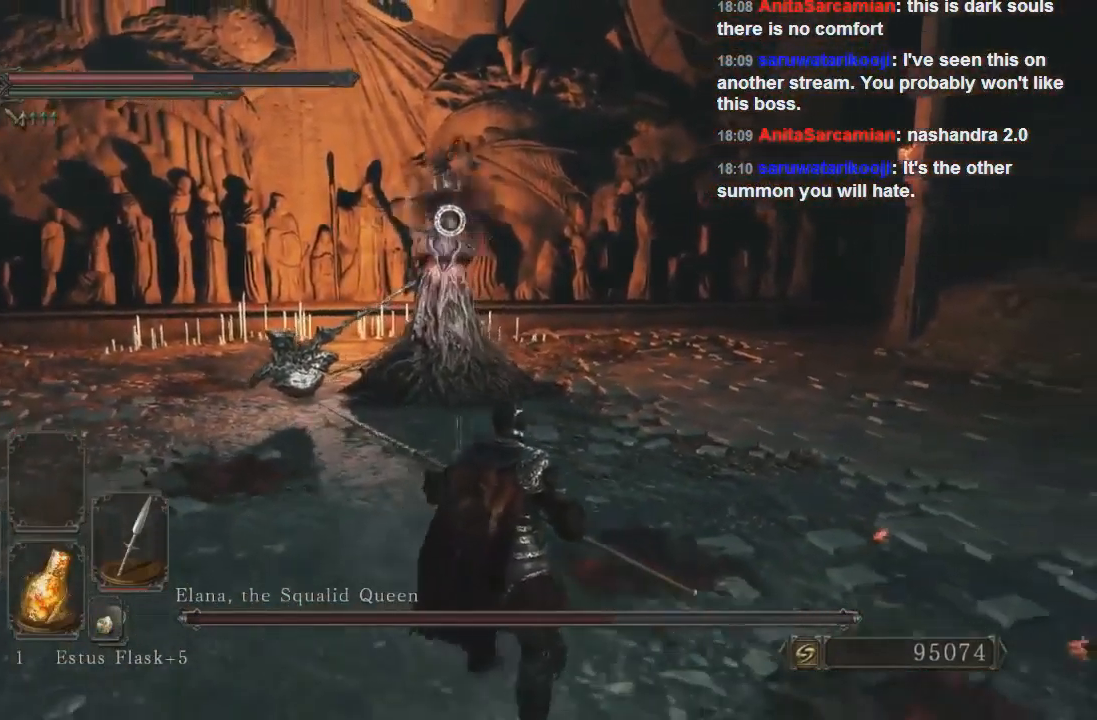
{"buttons": [], "left_stick": "down-right", "right_stick": "center", "events": []}
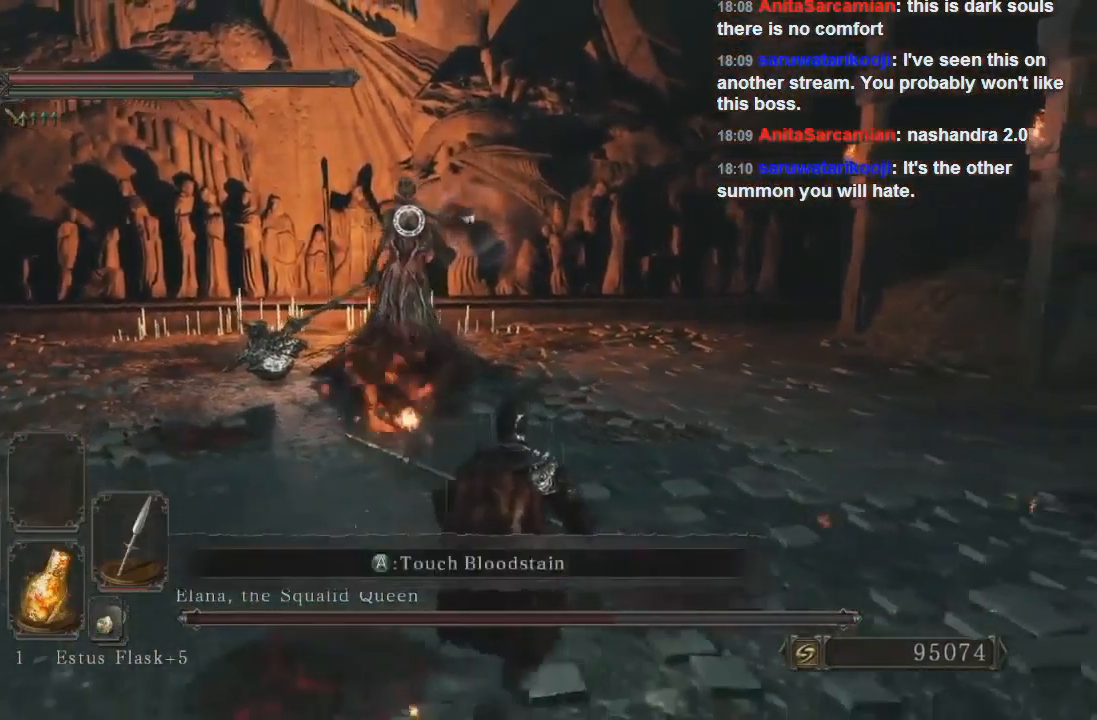
{"buttons": [], "left_stick": "down-right", "right_stick": "center", "events": []}
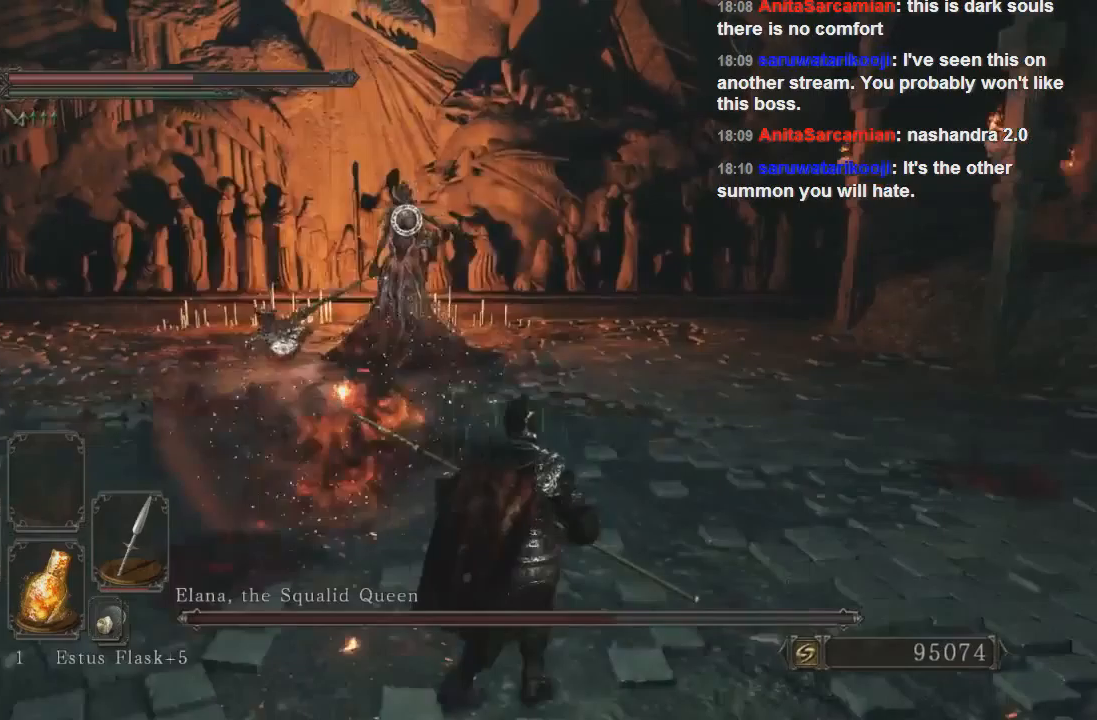
{"buttons": [], "left_stick": "down-right", "right_stick": "center", "events": [[233, "CIRCLE", "down"], [400, "CIRCLE", "up"]]}
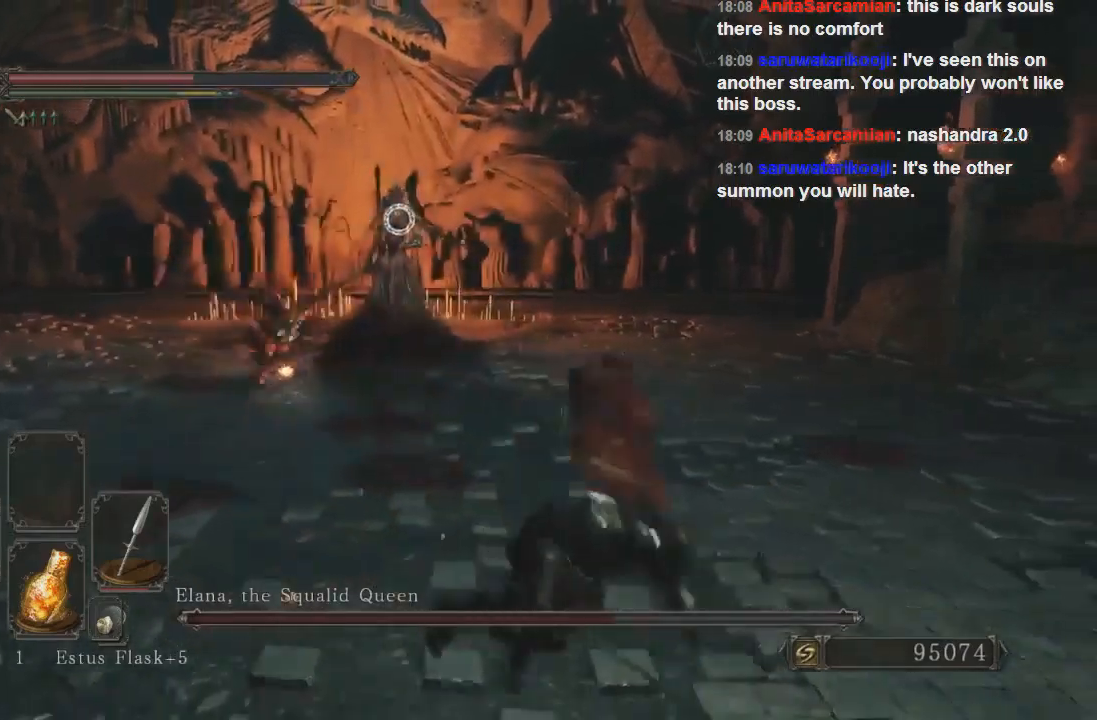
{"buttons": [], "left_stick": "down-right", "right_stick": "center", "events": []}
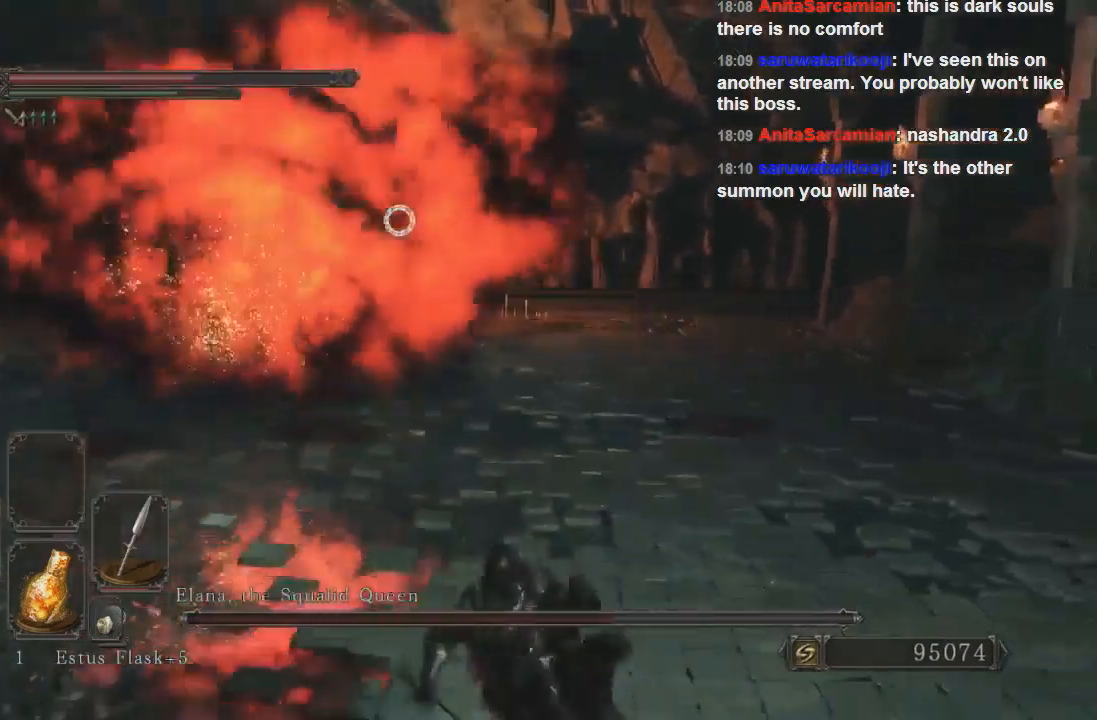
{"buttons": [], "left_stick": "down-right", "right_stick": "center", "events": [[267, "SQUARE", "down"], [333, "SQUARE", "up"], [367, "SQUARE", "down"], [433, "SQUARE", "up"]]}
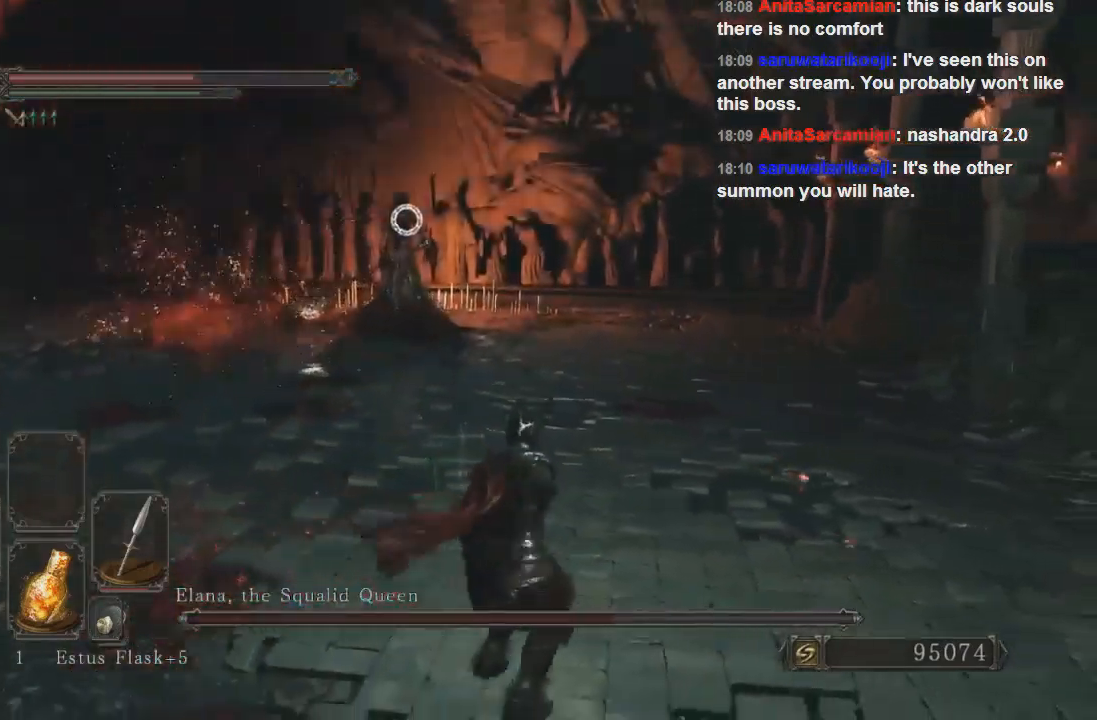
{"buttons": [], "left_stick": "center", "right_stick": "center", "events": [[133, "left_stick", "center"], [333, "DPAD_DOWN", "down"], [433, "DPAD_DOWN", "up"]]}
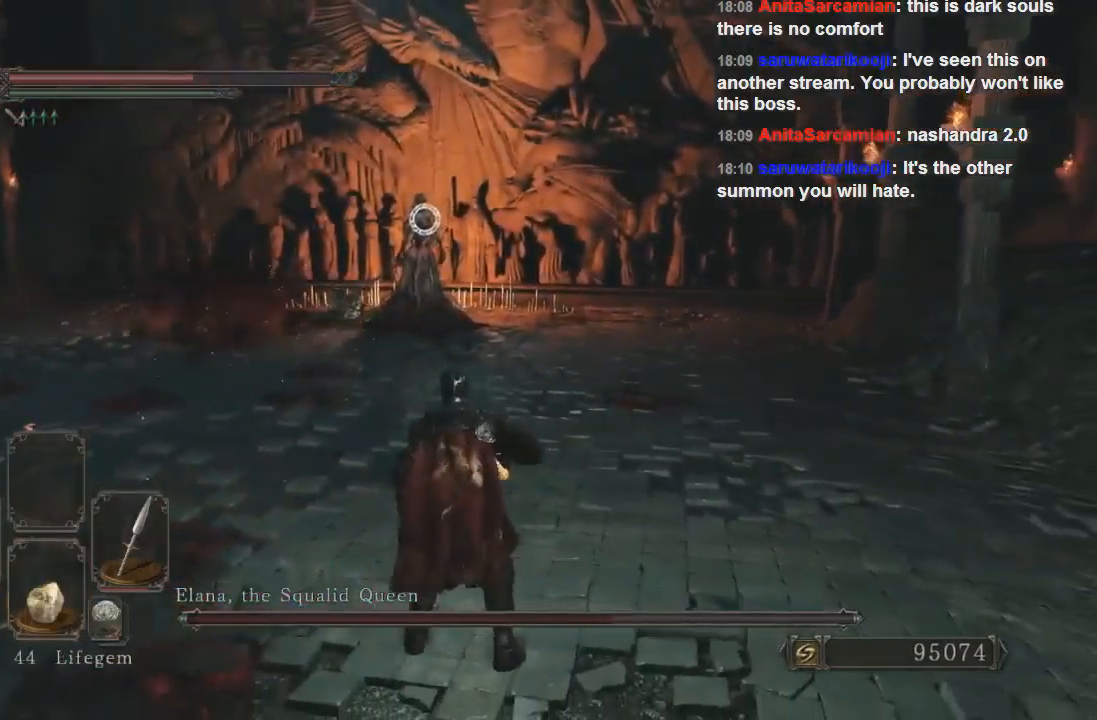
{"buttons": [], "left_stick": "center", "right_stick": "center", "events": []}
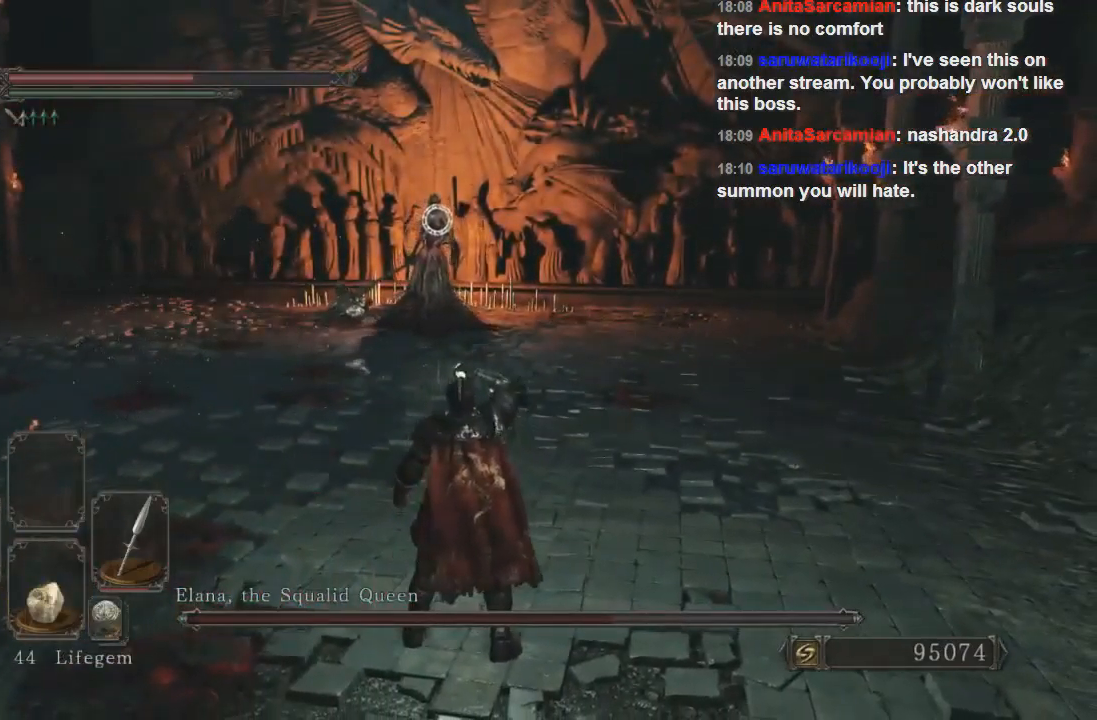
{"buttons": [], "left_stick": "center", "right_stick": "center", "events": []}
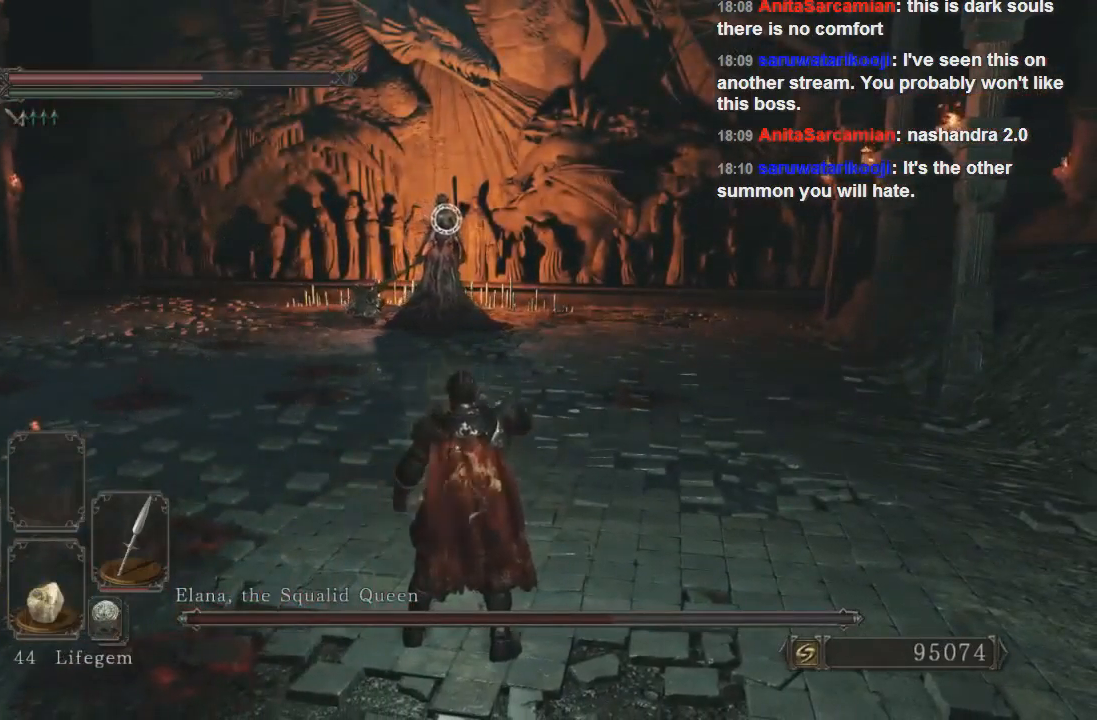
{"buttons": [], "left_stick": "center", "right_stick": "center", "events": []}
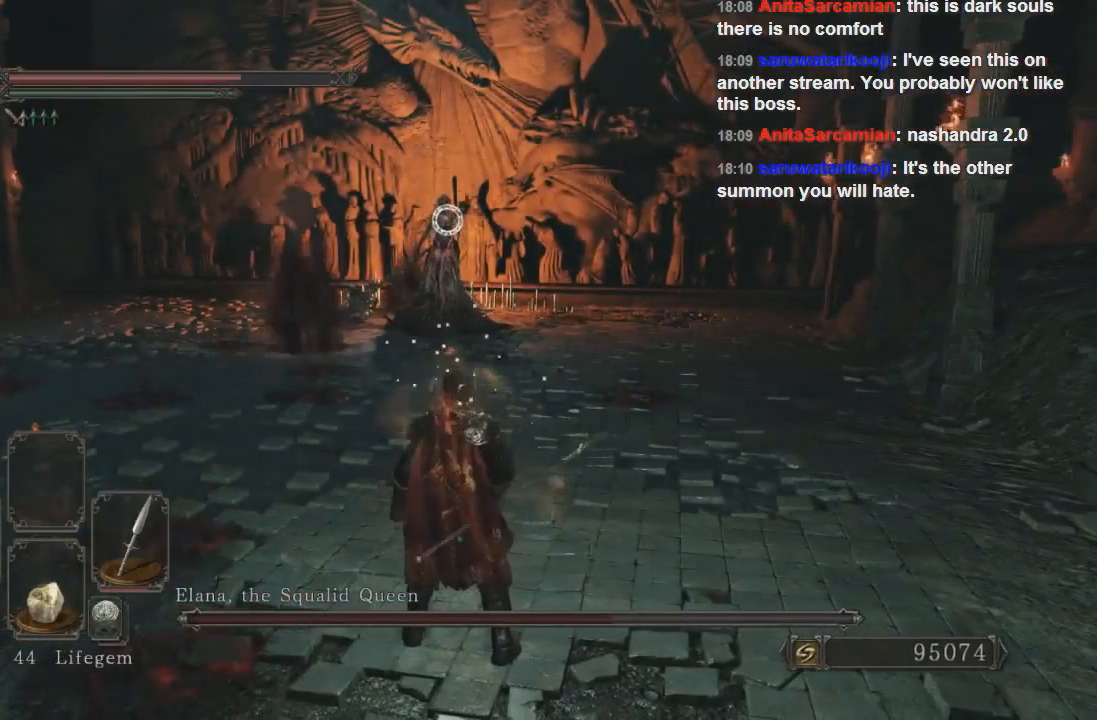
{"buttons": [], "left_stick": "left", "right_stick": "center", "events": [[233, "left_stick", "left"]]}
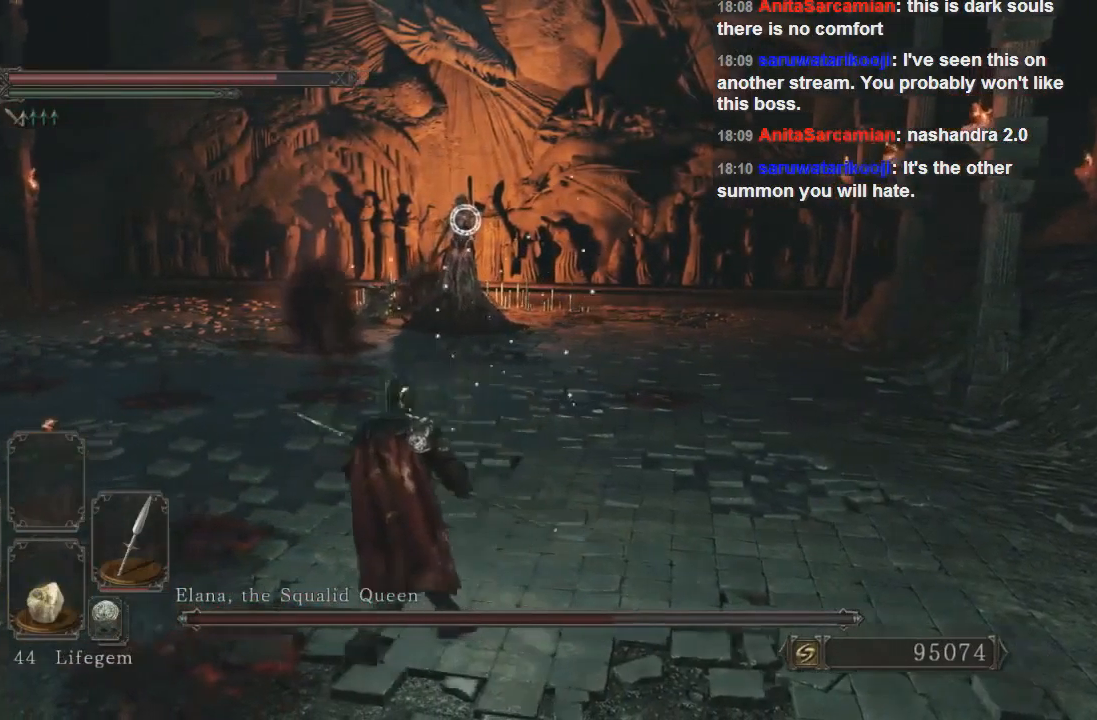
{"buttons": ["CIRCLE"], "left_stick": "up-left", "right_stick": "center", "events": [[233, "left_stick", "up-left"], [433, "CIRCLE", "down"]]}
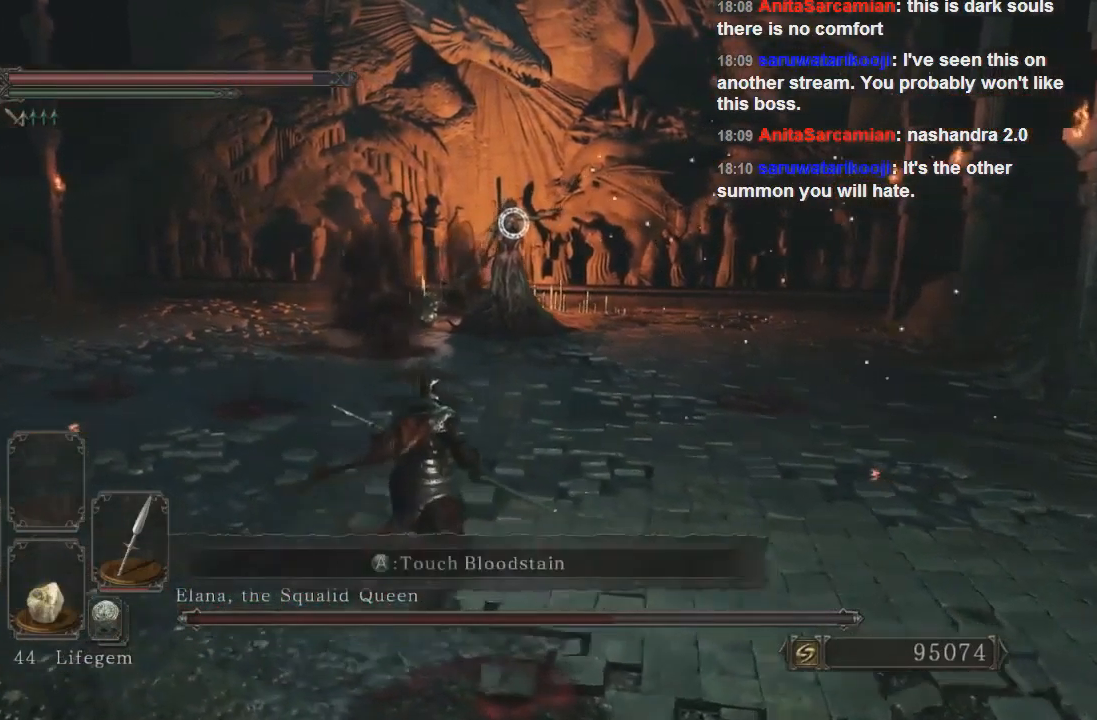
{"buttons": ["CIRCLE"], "left_stick": "up-left", "right_stick": "center", "events": []}
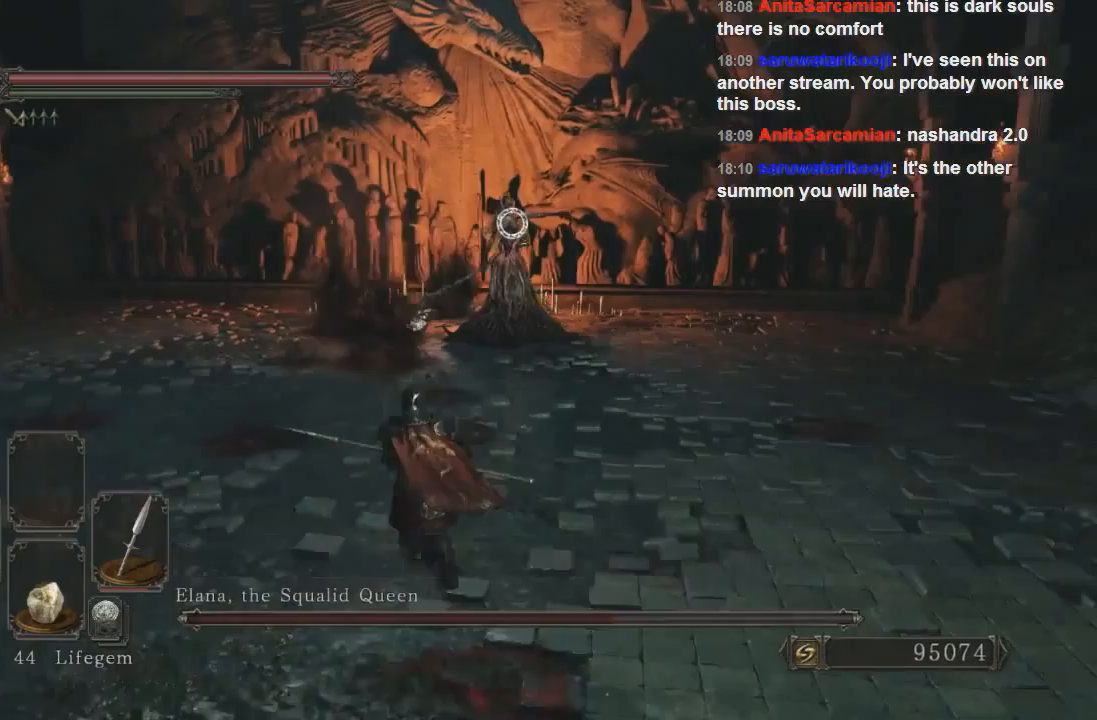
{"buttons": ["CIRCLE"], "left_stick": "up-left", "right_stick": "center", "events": []}
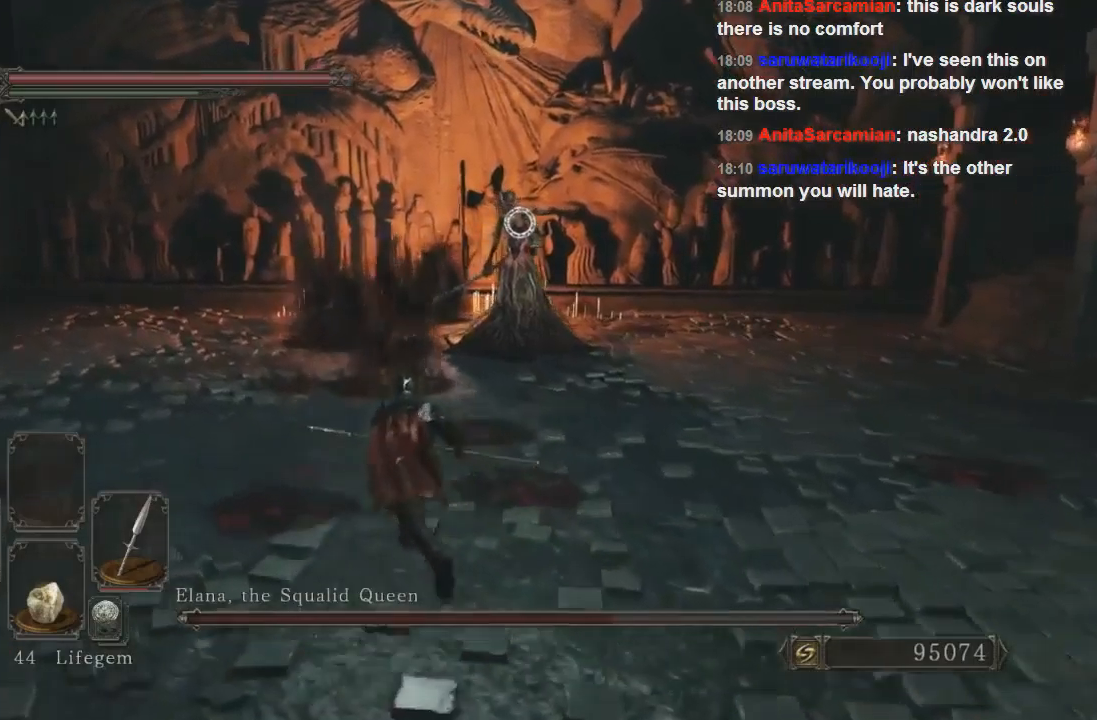
{"buttons": [], "left_stick": "up-left", "right_stick": "center", "events": [[67, "CIRCLE", "up"], [367, "right_stick", "down-left"], [467, "right_stick", "center"]]}
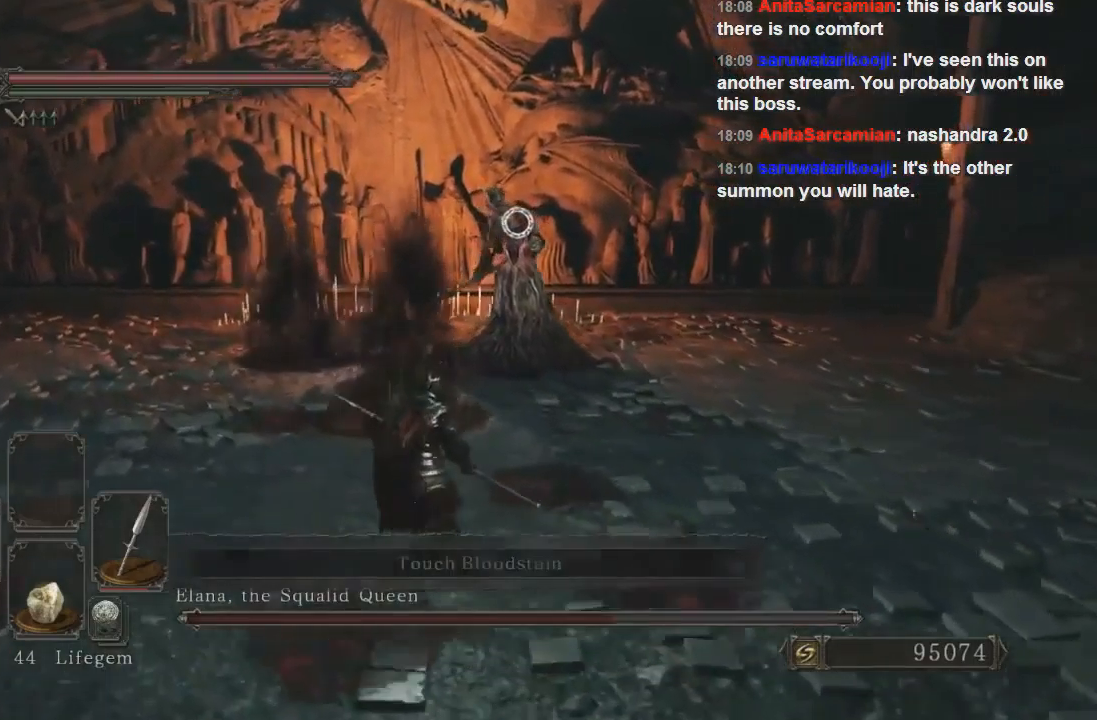
{"buttons": [], "left_stick": "up-right", "right_stick": "center", "events": [[200, "left_stick", "up"], [267, "right_stick", "down-left"], [333, "left_stick", "up-right"], [367, "right_stick", "center"]]}
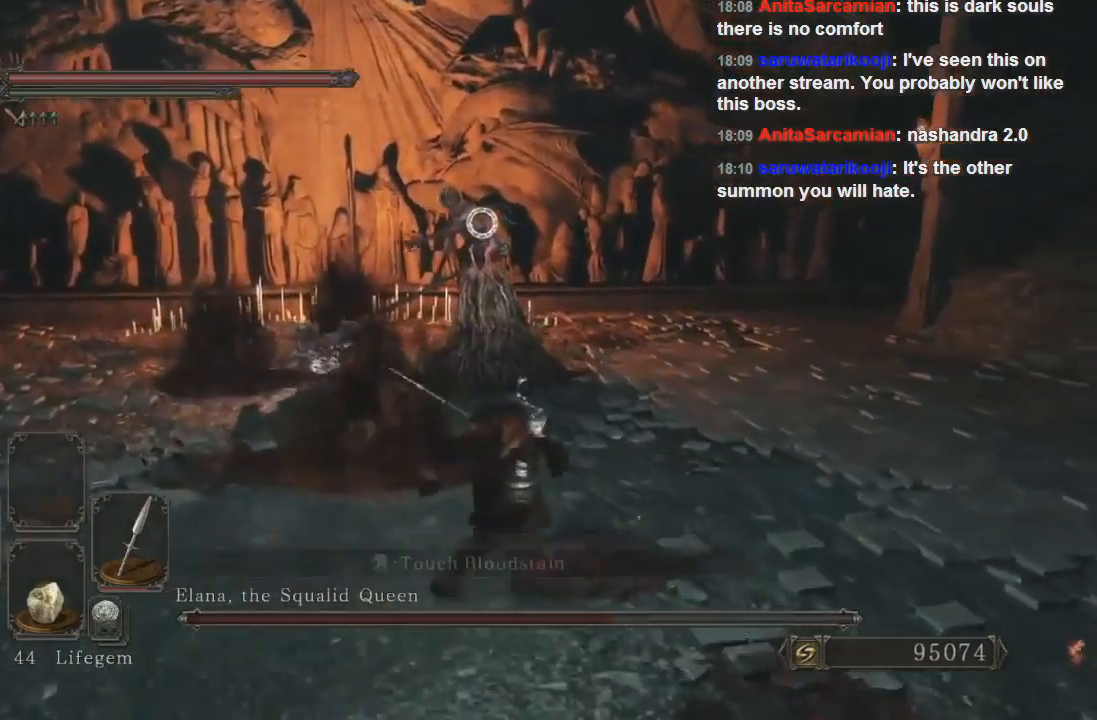
{"buttons": [], "left_stick": "left", "right_stick": "down-left", "events": [[33, "left_stick", "down-right"], [133, "right_stick", "down-left"], [200, "left_stick", "down-left"], [267, "left_stick", "left"], [267, "right_stick", "center"], [500, "right_stick", "down-left"]]}
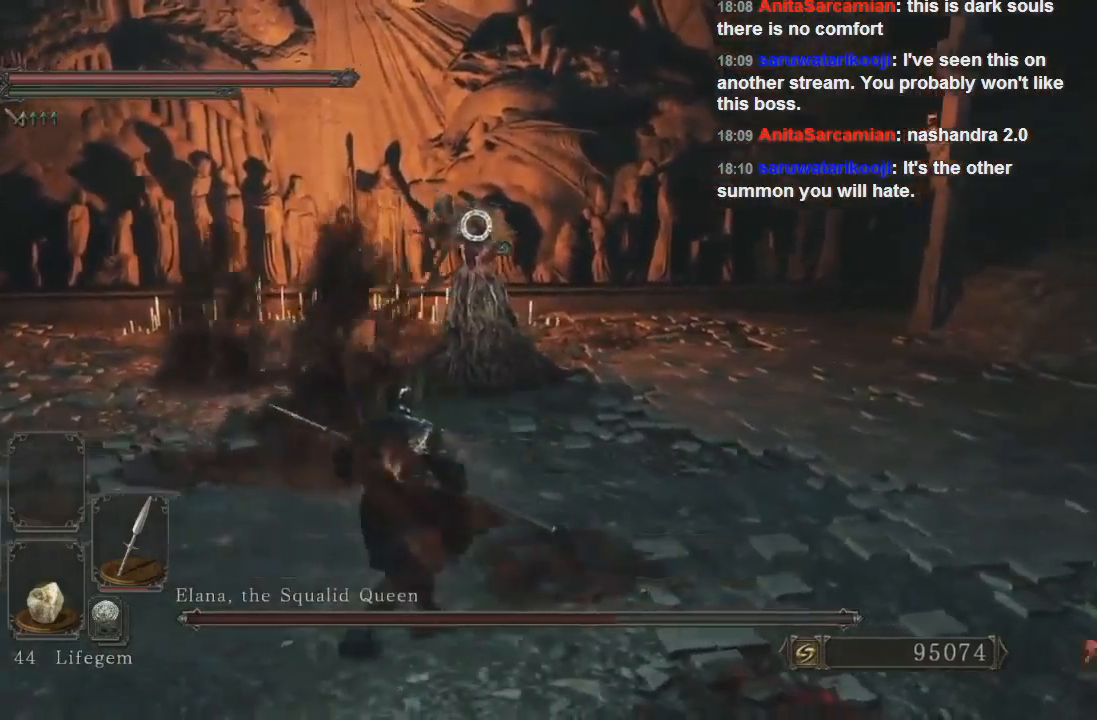
{"buttons": [], "left_stick": "up", "right_stick": "center", "events": [[100, "left_stick", "up-left"], [133, "right_stick", "center"], [300, "R1", "down"], [333, "left_stick", "up"], [367, "R1", "up"]]}
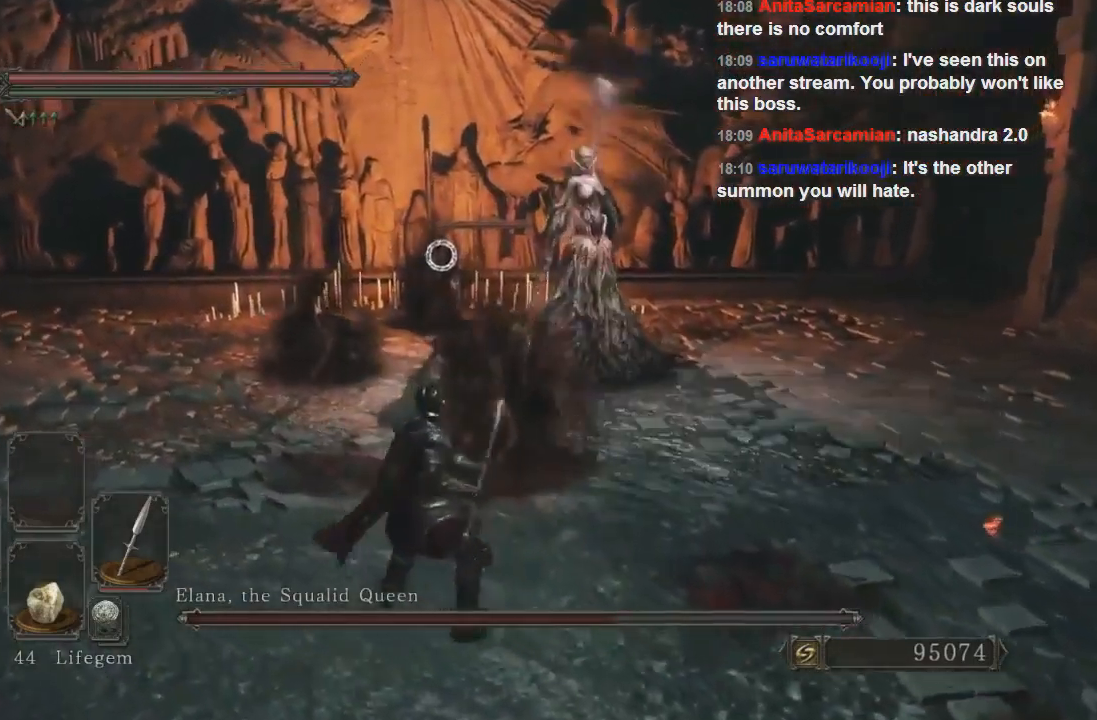
{"buttons": [], "left_stick": "center", "right_stick": "center"}
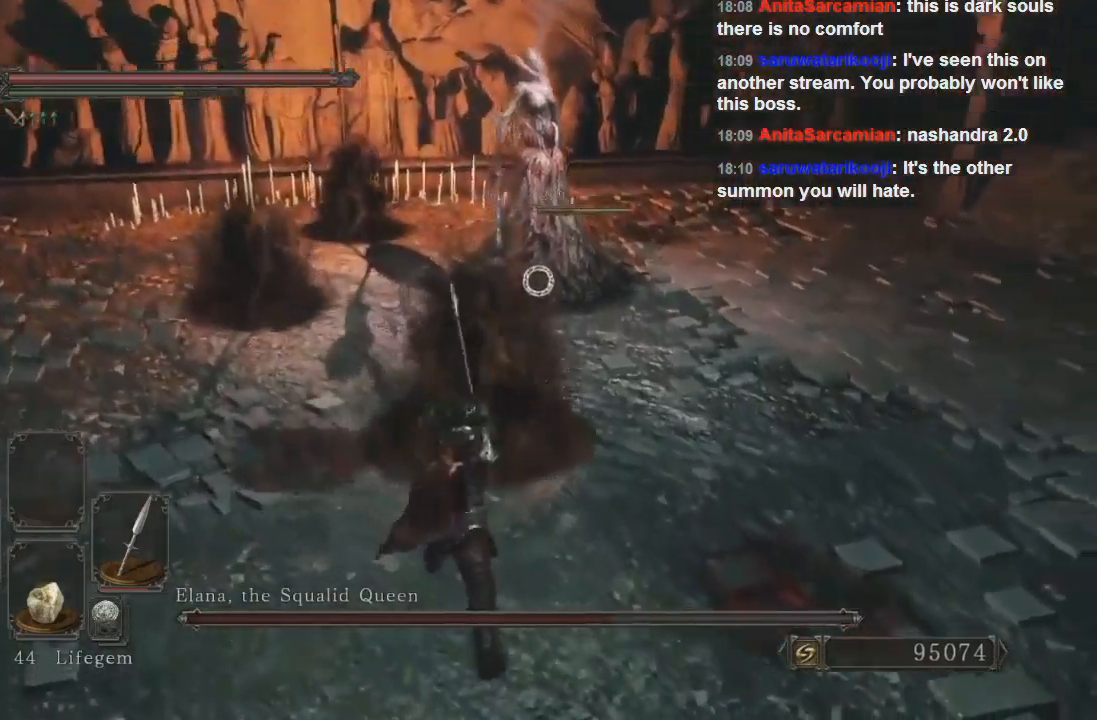
{"buttons": [], "left_stick": "up-left", "right_stick": "center", "events": [[33, "left_stick", "left"], [167, "R1", "down"], [233, "left_stick", "up-left"], [300, "R1", "up"]]}
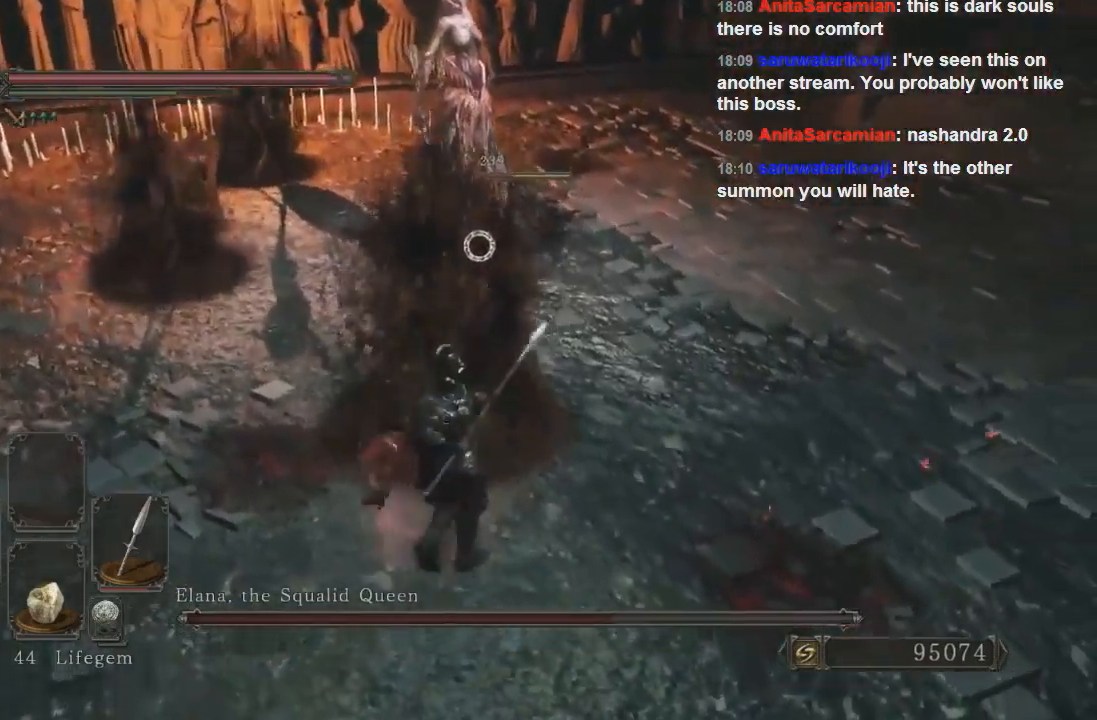
{"buttons": [], "left_stick": "left", "right_stick": "left"}
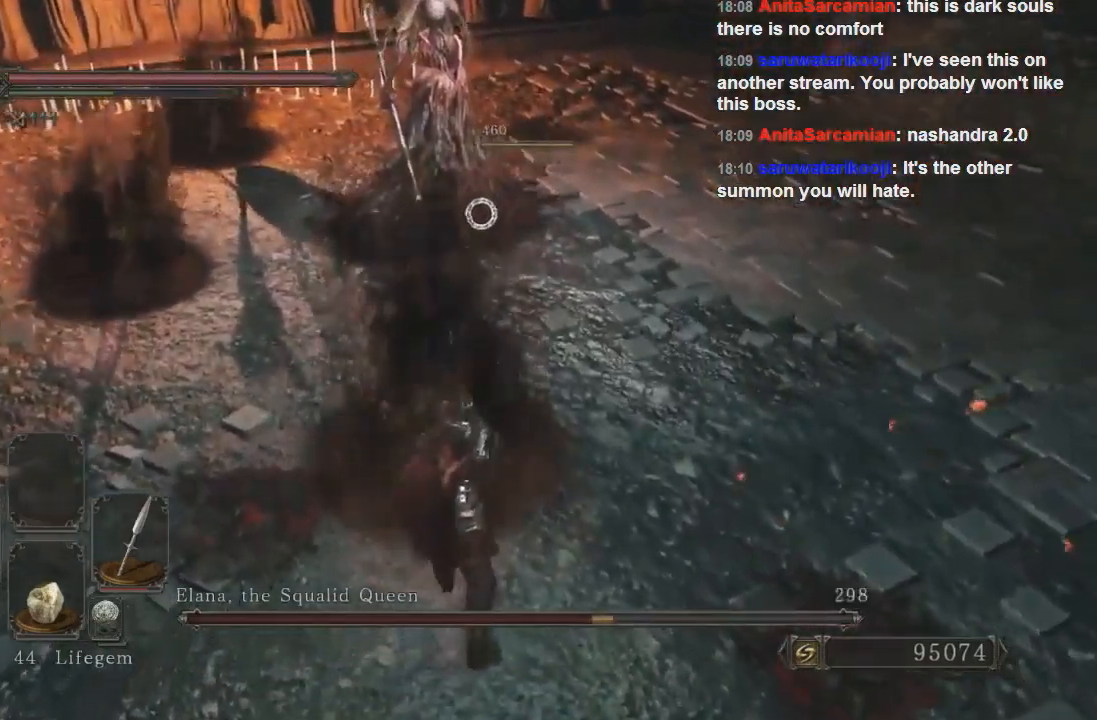
{"buttons": [], "left_stick": "left", "right_stick": "center", "events": [[133, "right_stick", "center"]]}
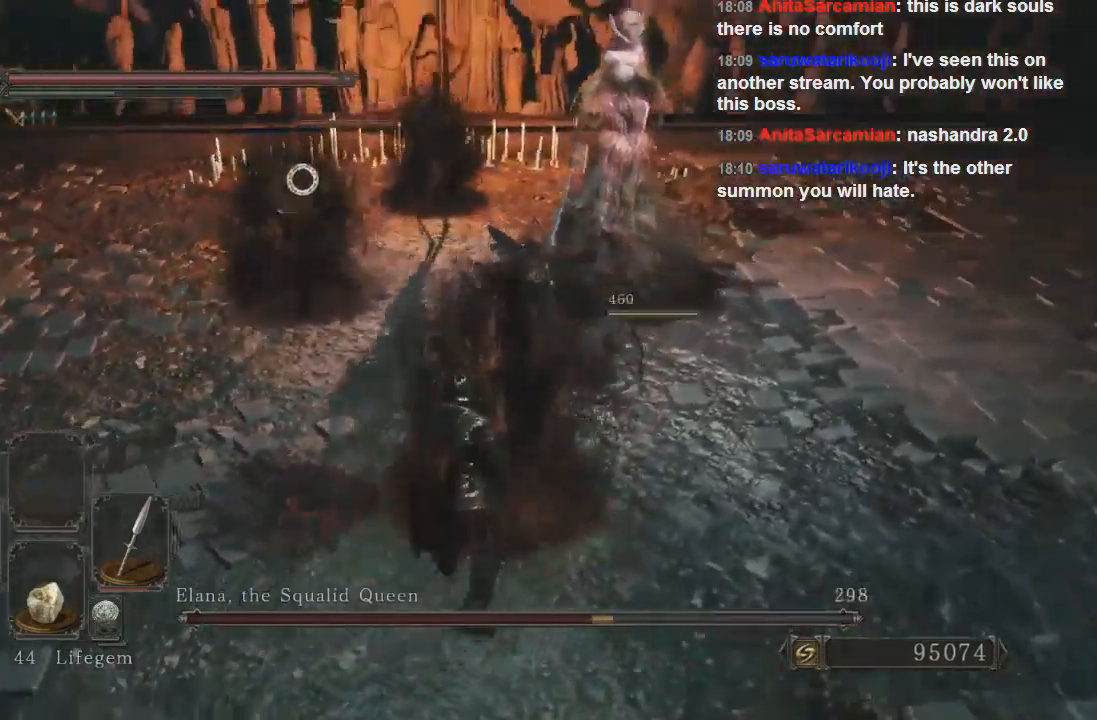
{"buttons": [], "left_stick": "left", "right_stick": "center", "events": []}
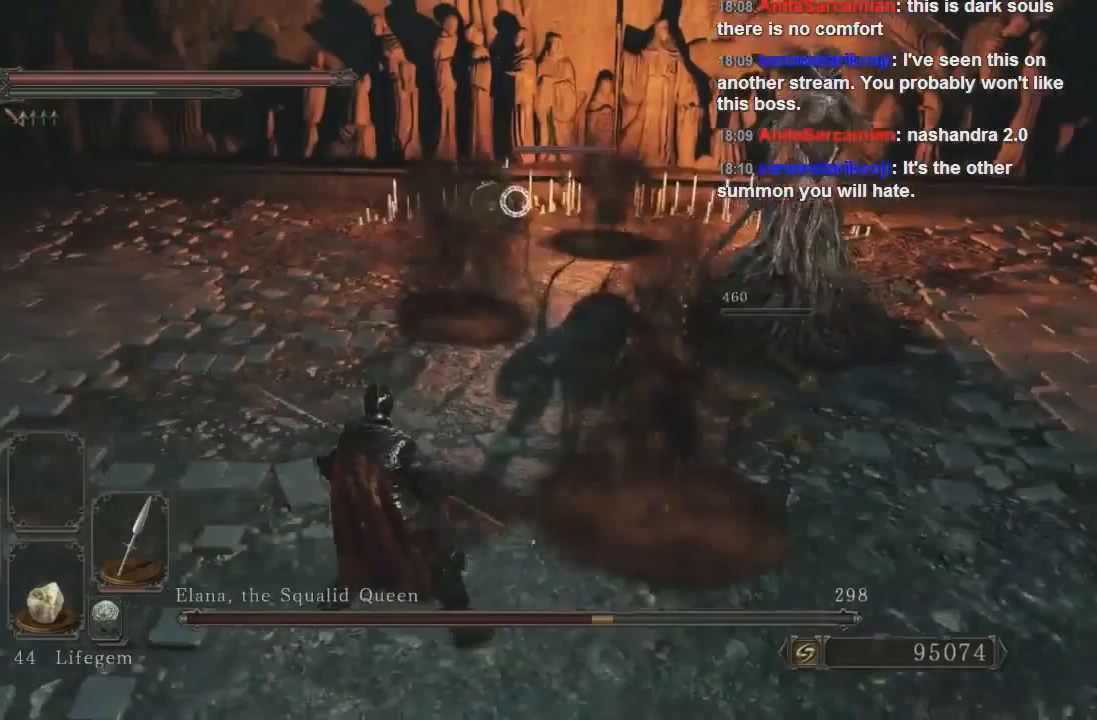
{"buttons": [], "left_stick": "down-left", "right_stick": "center", "events": [[433, "left_stick", "down-left"]]}
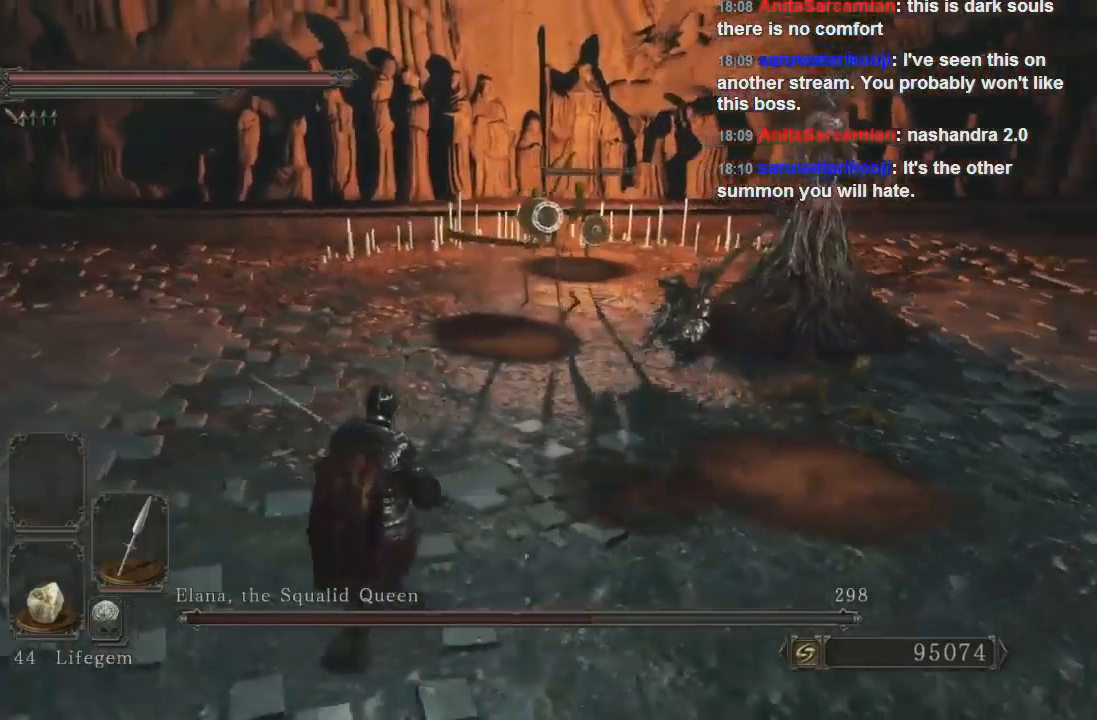
{"buttons": [], "left_stick": "down", "right_stick": "center", "events": [[500, "left_stick", "down"]]}
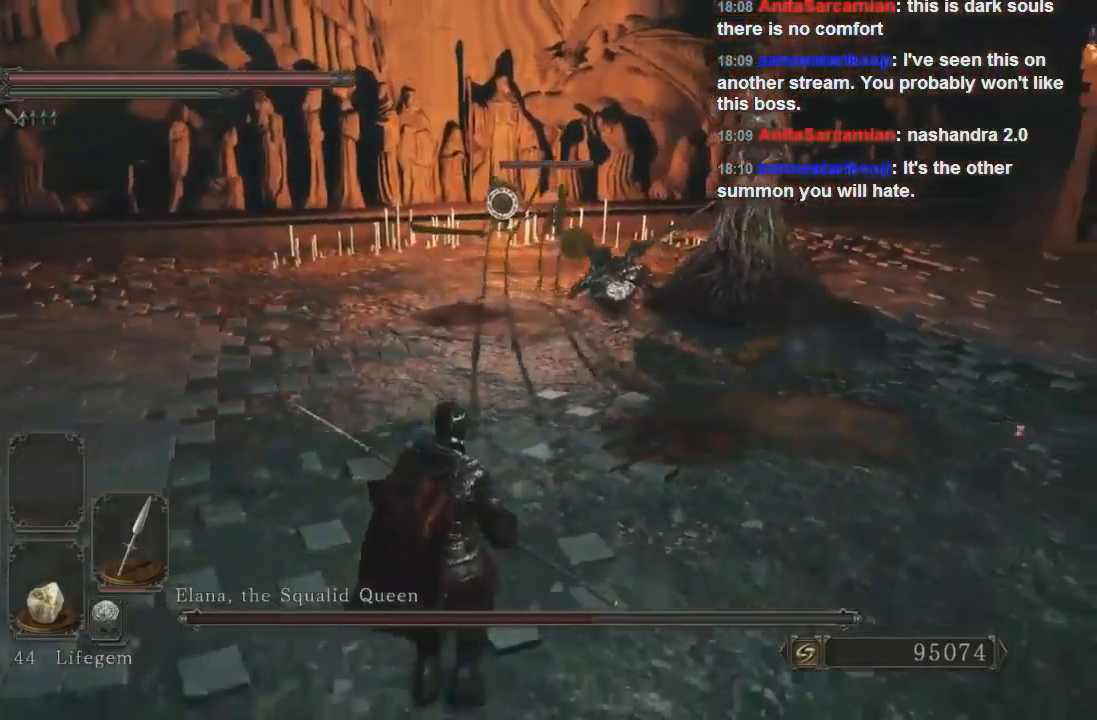
{"buttons": [], "left_stick": "down", "right_stick": "center", "events": []}
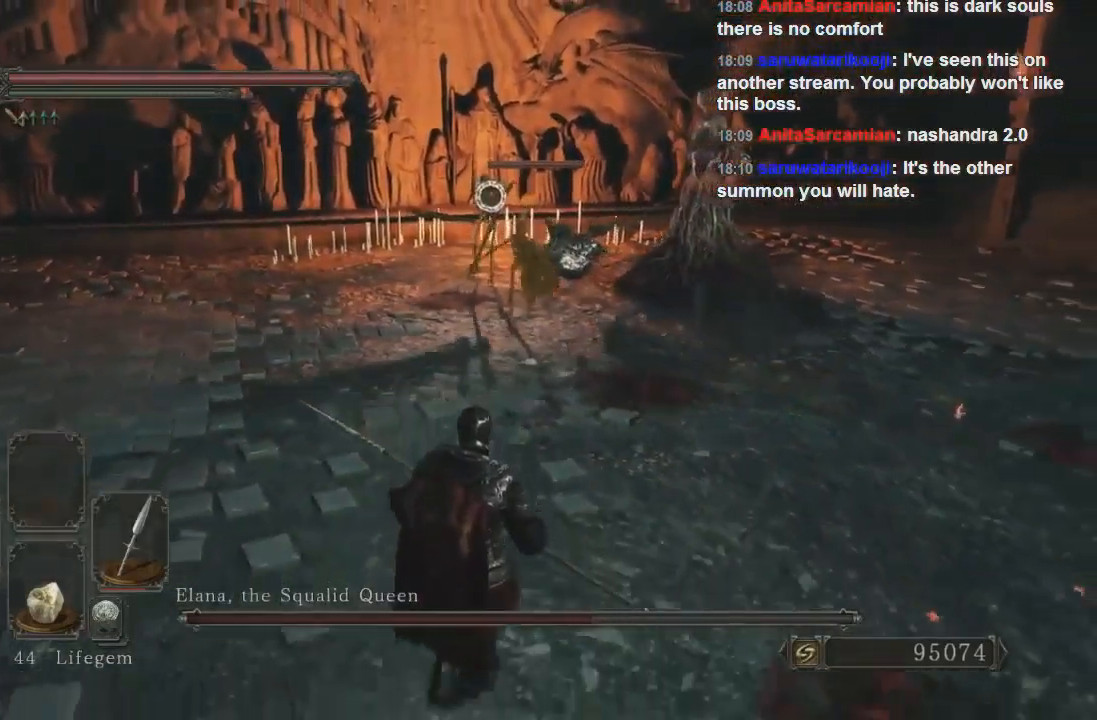
{"buttons": ["R1"], "left_stick": "center", "right_stick": "center", "events": [[67, "left_stick", "down-right"], [100, "right_stick", "down"], [167, "right_stick", "center"], [300, "R1", "down"], [433, "left_stick", "center"]]}